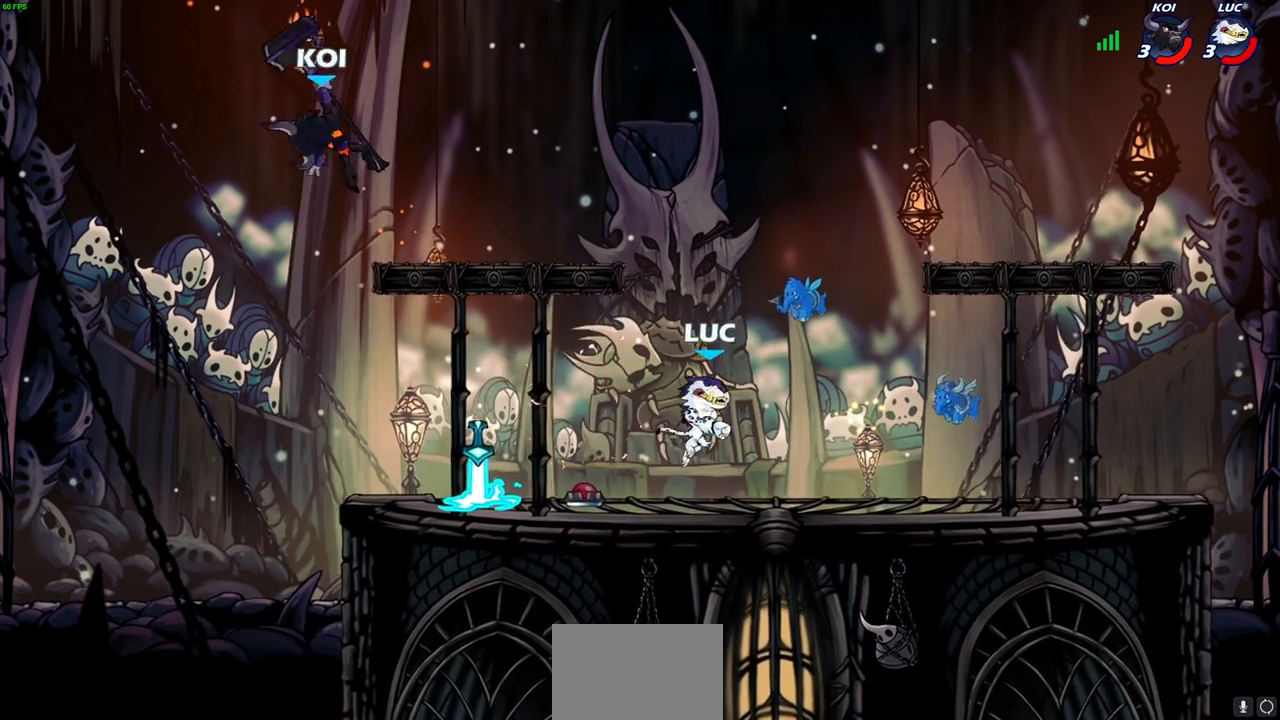
Gameplay with a controller (PlayStation layout); each line is a JSON object with the inputs held at the frame after it. "events" lists button and stick changes between this image and that frame as [ms after this image, input, new state], when the widget could be followed in between.
{"buttons": [], "left_stick": "down-left", "right_stick": "center", "events": [[200, "R2", "down"], [200, "left_stick", "up-left"], [233, "CROSS", "down"], [317, "CROSS", "up"], [333, "R2", "up"], [367, "left_stick", "down-left"]]}
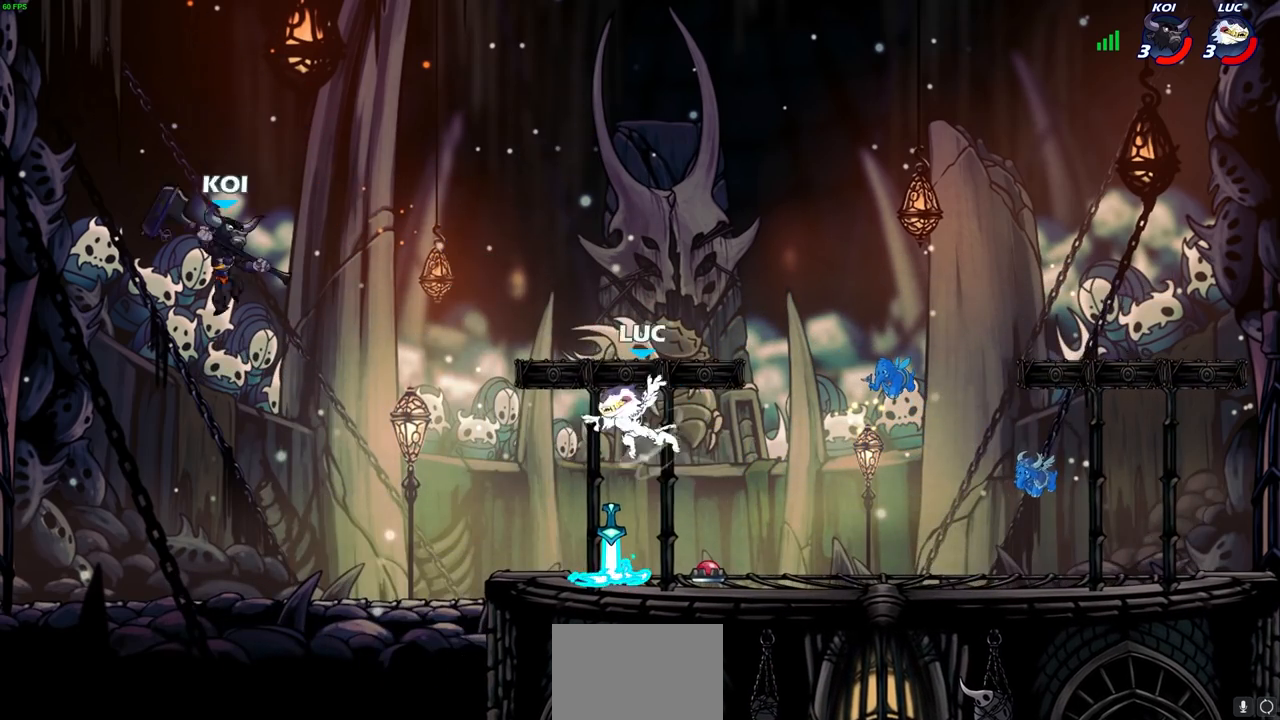
{"buttons": [], "left_stick": "down-left", "right_stick": "center", "events": [[50, "R1", "down"], [150, "R1", "up"]]}
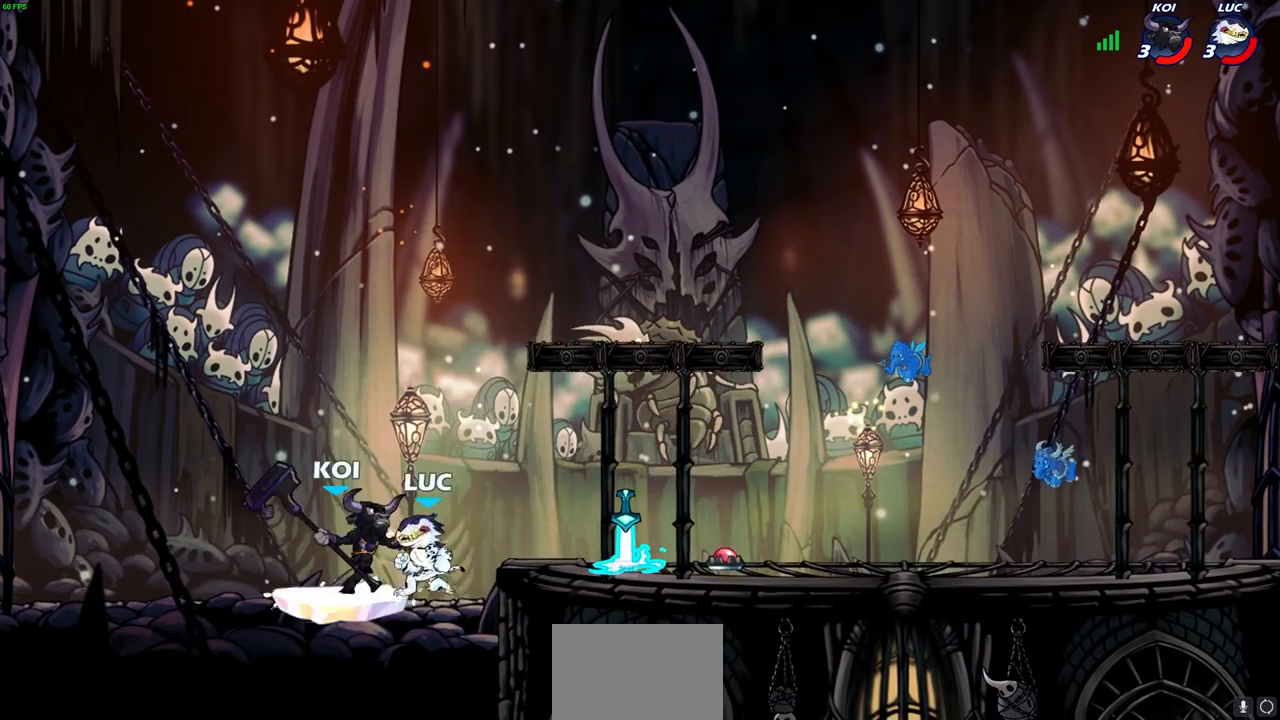
{"buttons": [], "left_stick": "right", "right_stick": "center", "events": [[17, "left_stick", "down-right"], [283, "CROSS", "down"], [283, "left_stick", "up-left"], [350, "CROSS", "up"], [383, "CIRCLE", "down"], [383, "left_stick", "up-right"], [417, "CIRCLE", "up"], [450, "left_stick", "right"]]}
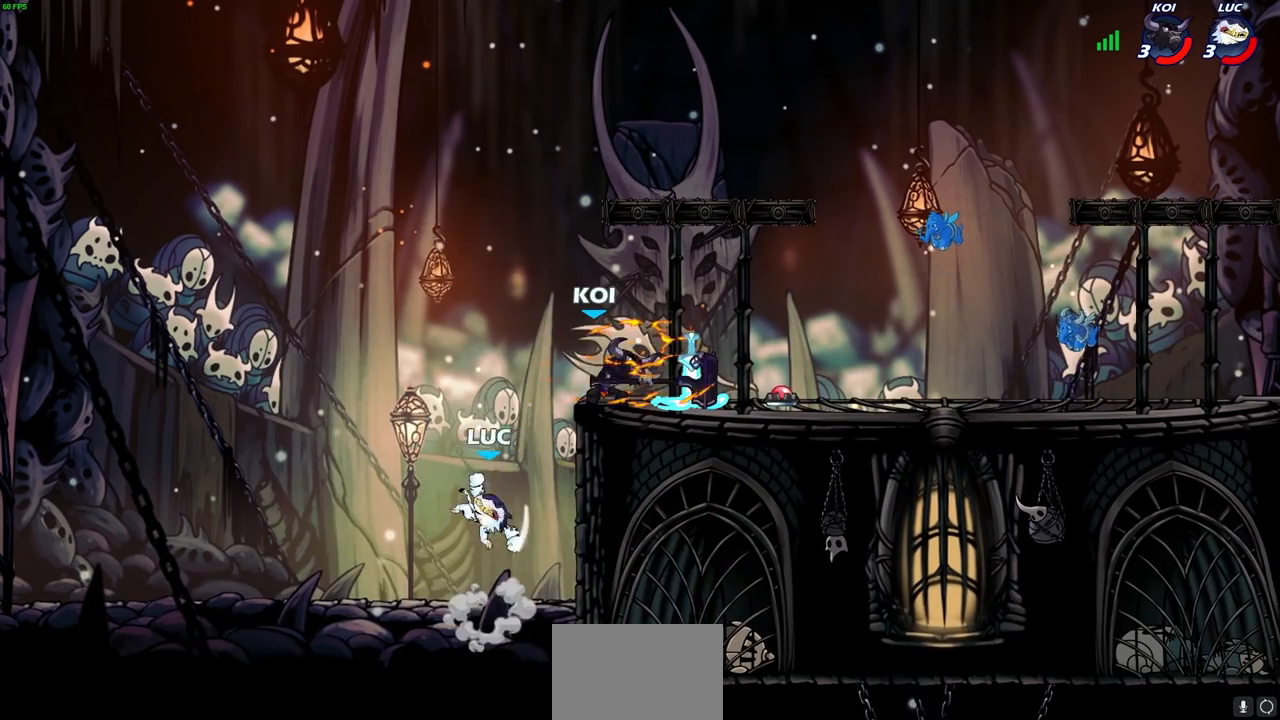
{"buttons": [], "left_stick": "up-right", "right_stick": "center", "events": [[83, "left_stick", "up-right"]]}
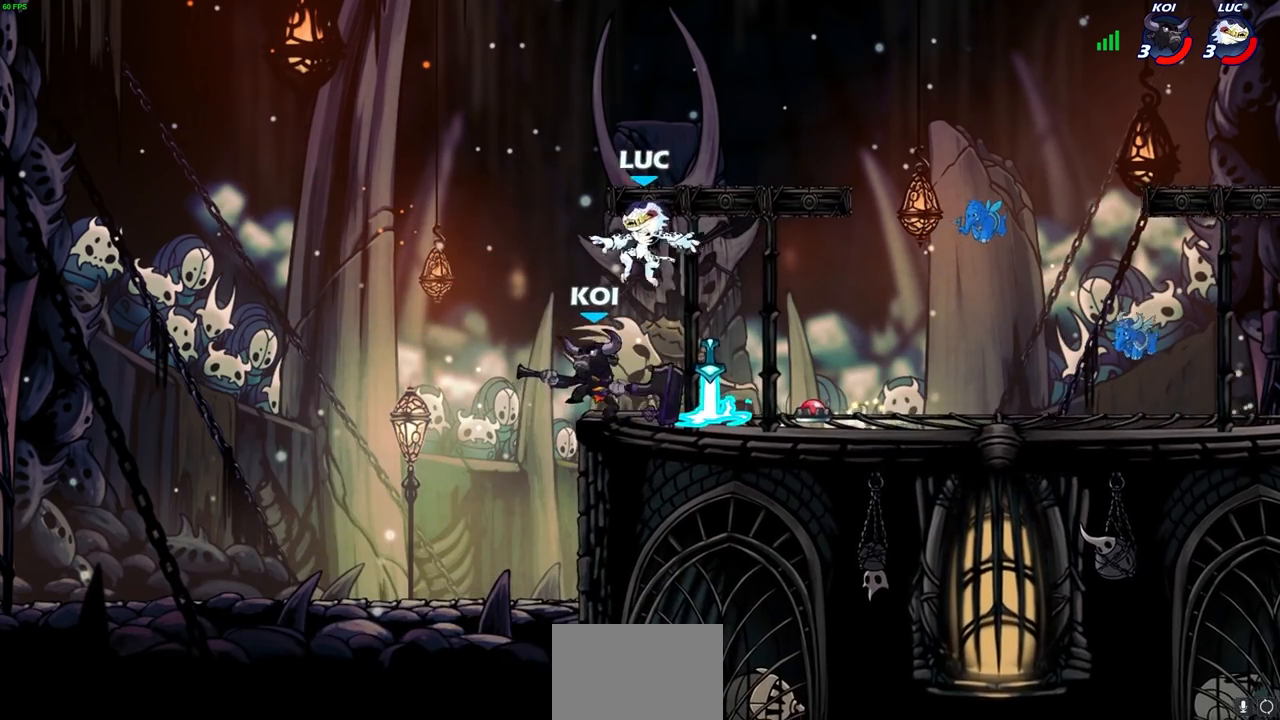
{"buttons": [], "left_stick": "down-right", "right_stick": "center", "events": [[67, "CROSS", "down"], [167, "CROSS", "up"], [167, "left_stick", "up-left"], [183, "R2", "down"], [350, "R2", "up"], [383, "left_stick", "down-left"], [483, "left_stick", "down-right"]]}
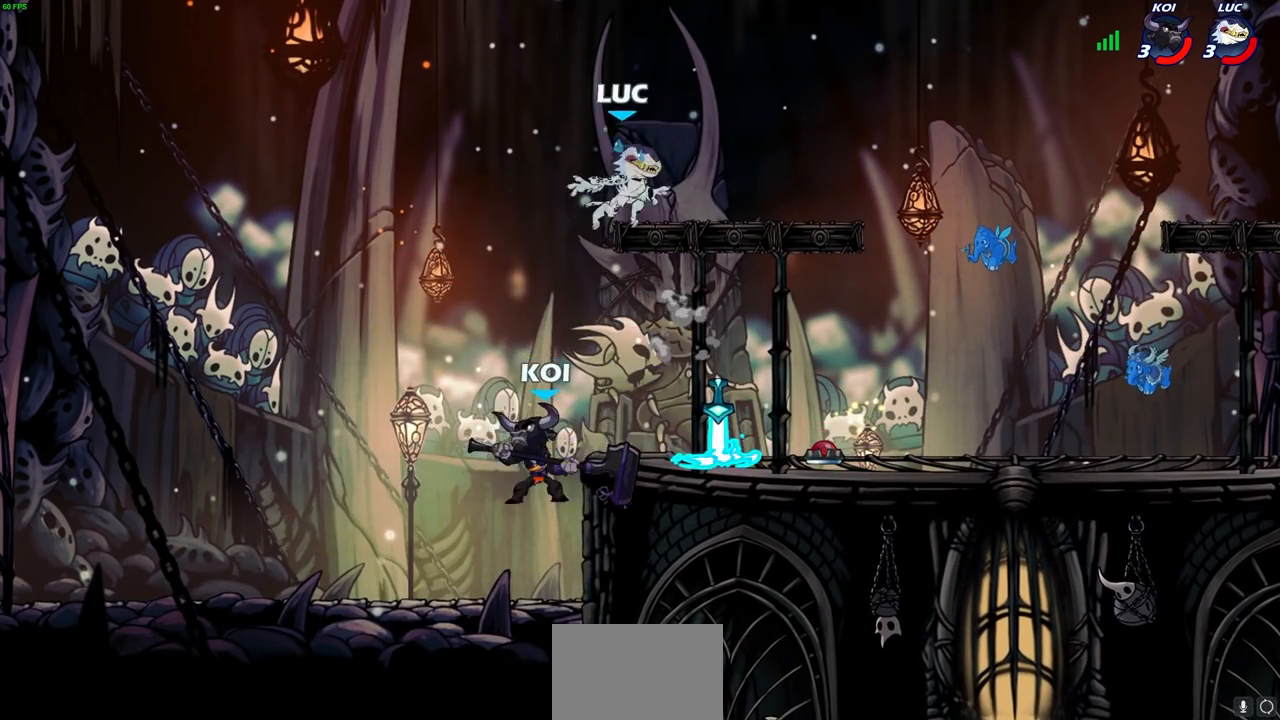
{"buttons": [], "left_stick": "down-left", "right_stick": "center", "events": [[217, "left_stick", "right"], [300, "R1", "down"], [417, "R1", "up"], [467, "left_stick", "down-left"]]}
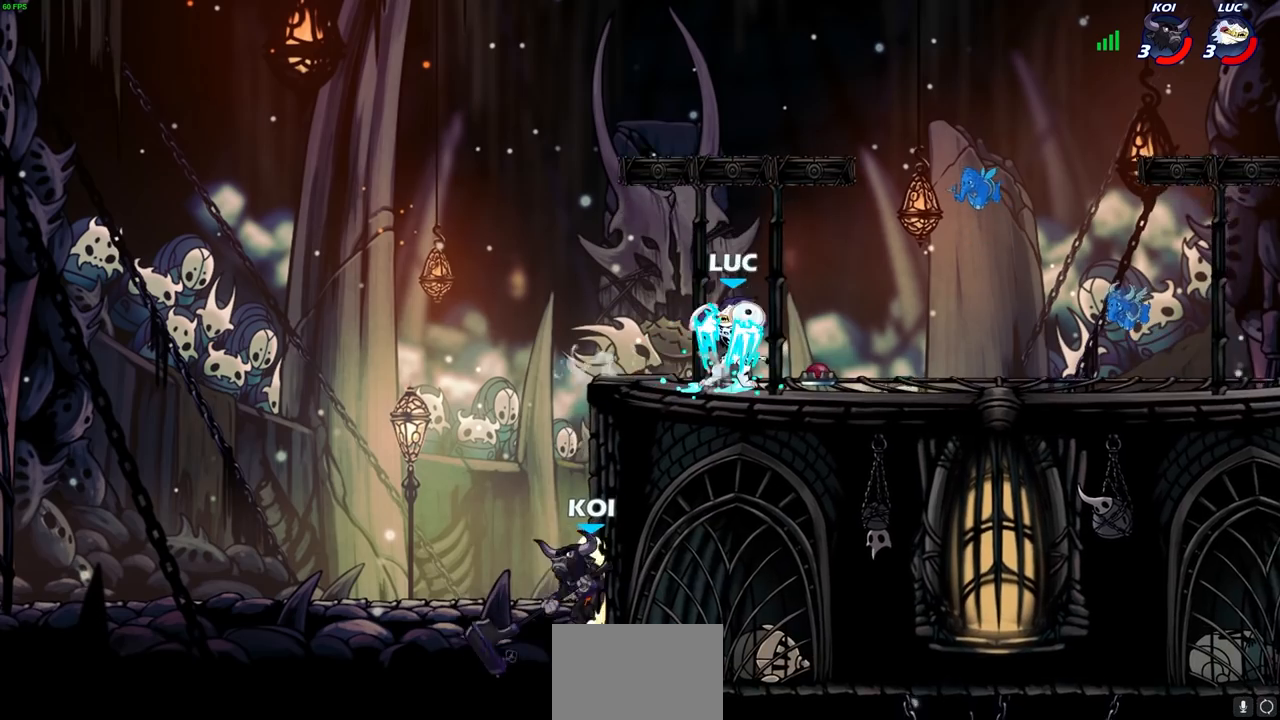
{"buttons": ["CIRCLE"], "left_stick": "down-left", "right_stick": "center", "events": [[50, "left_stick", "left"], [233, "R2", "down"], [267, "CROSS", "down"], [267, "left_stick", "down-left"], [300, "CROSS", "up"], [317, "CIRCLE", "down"], [333, "R2", "up"]]}
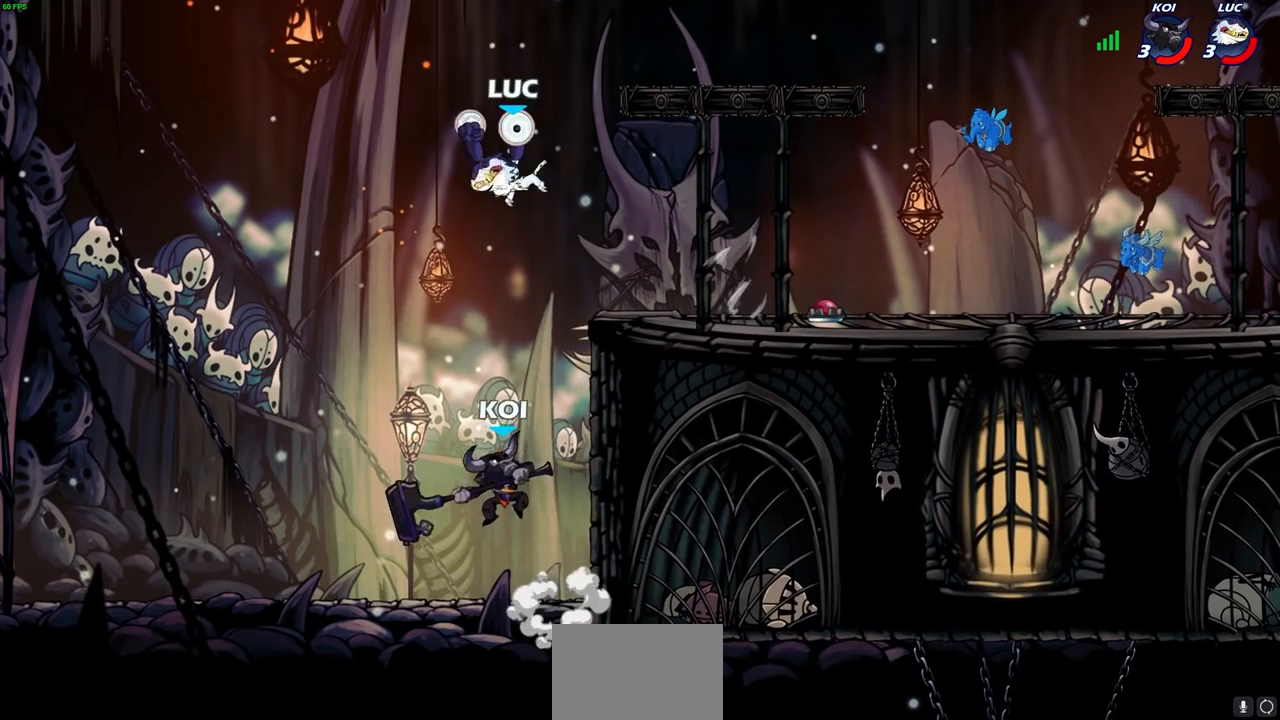
{"buttons": [], "left_stick": "center", "right_stick": "center", "events": [[167, "left_stick", "down-right"], [283, "CIRCLE", "up"], [333, "left_stick", "center"]]}
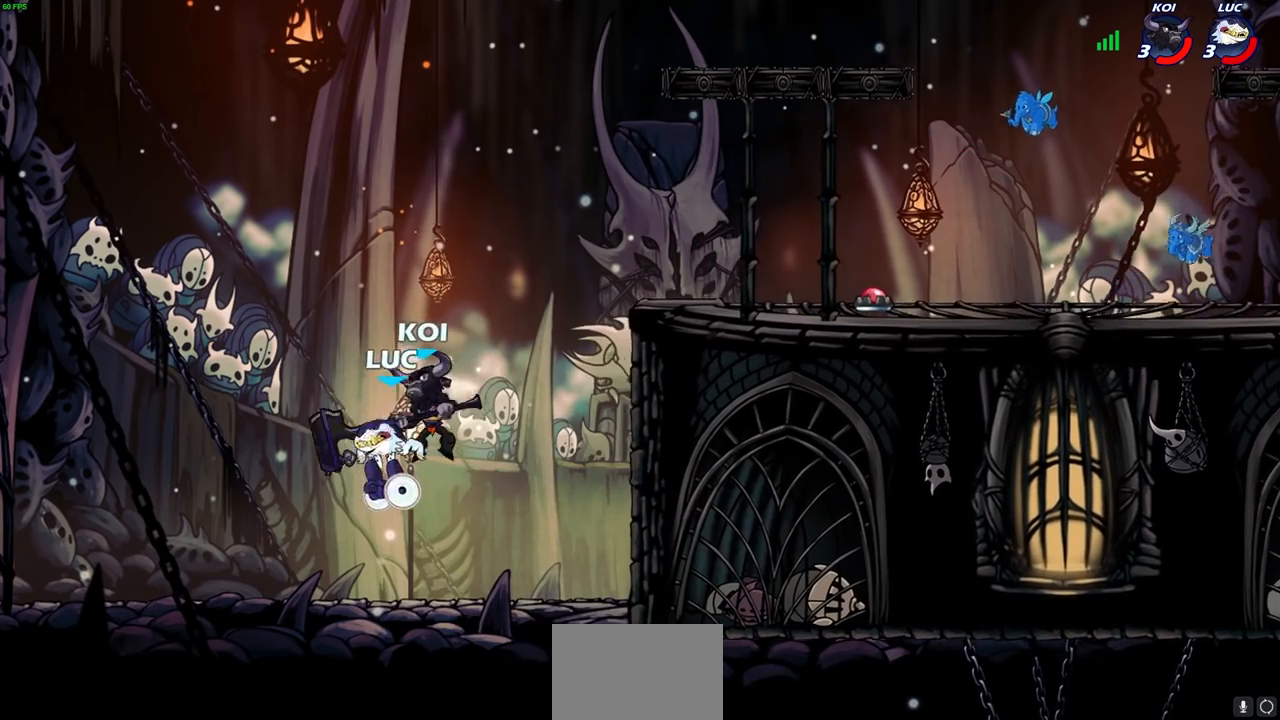
{"buttons": [], "left_stick": "right", "right_stick": "center", "events": [[183, "left_stick", "right"], [350, "CROSS", "down"], [500, "CROSS", "up"]]}
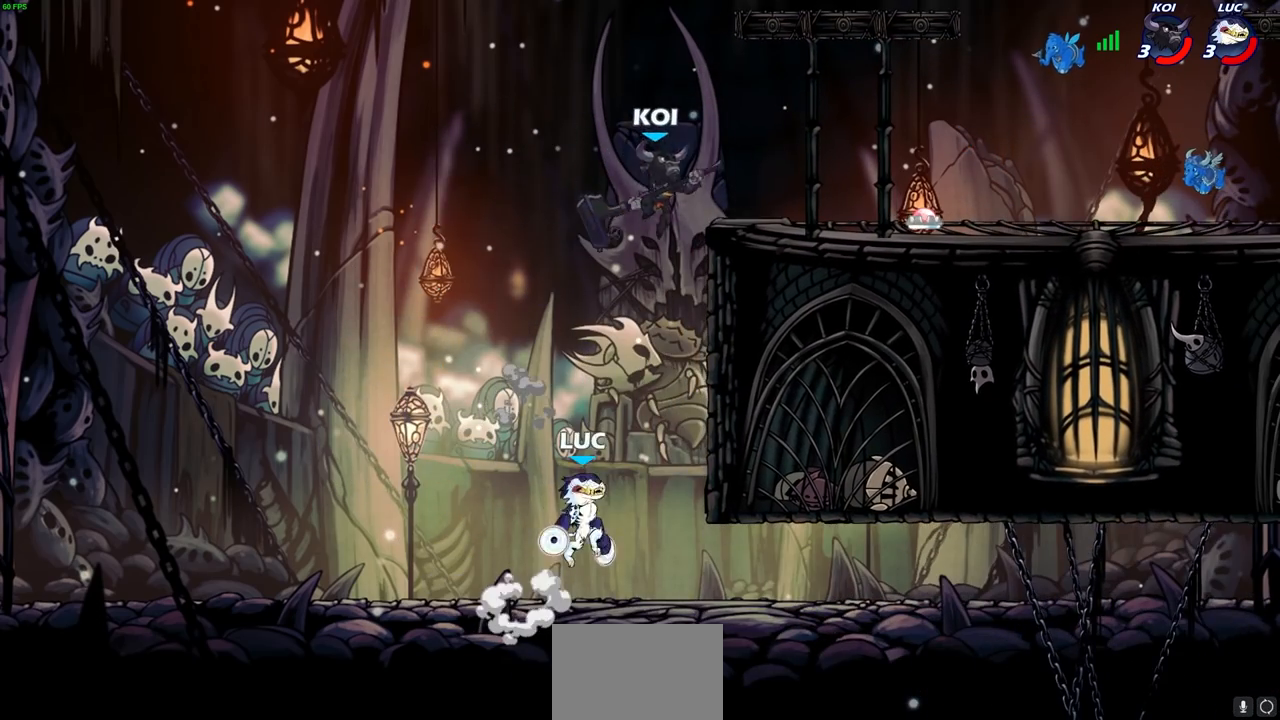
{"buttons": [], "left_stick": "left", "right_stick": "center", "events": [[333, "left_stick", "up"], [400, "left_stick", "left"]]}
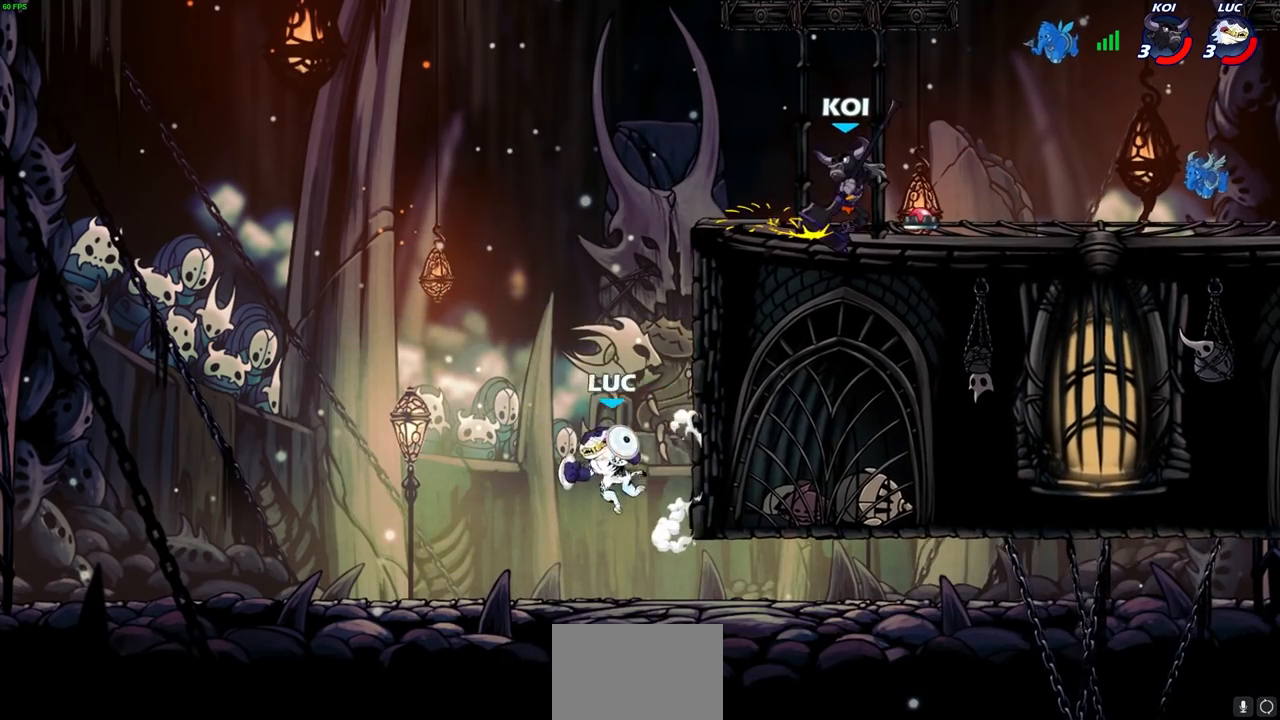
{"buttons": [], "left_stick": "up-right", "right_stick": "center", "events": [[50, "left_stick", "right"], [133, "CROSS", "down"], [200, "CROSS", "up"], [250, "left_stick", "up-left"], [483, "left_stick", "up-right"]]}
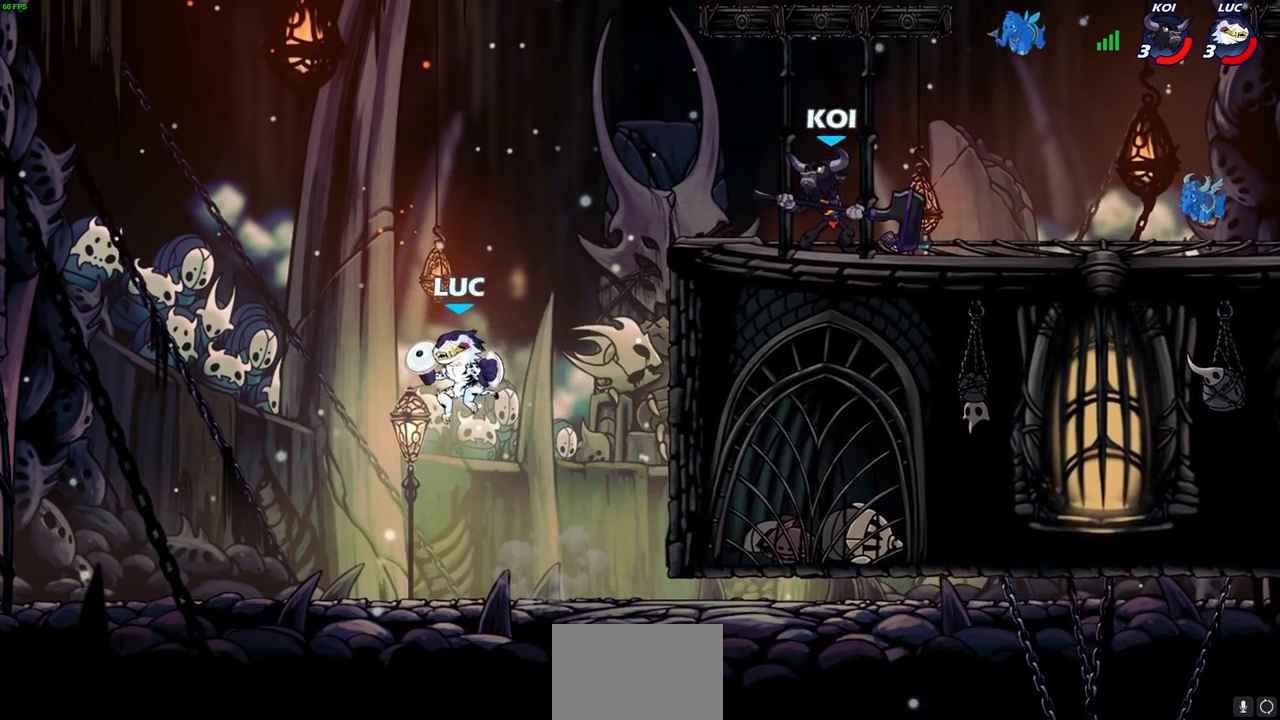
{"buttons": ["CROSS"], "left_stick": "up-right", "right_stick": "center", "events": [[83, "left_stick", "right"], [233, "left_stick", "up-left"], [417, "left_stick", "up-right"], [450, "CROSS", "down"]]}
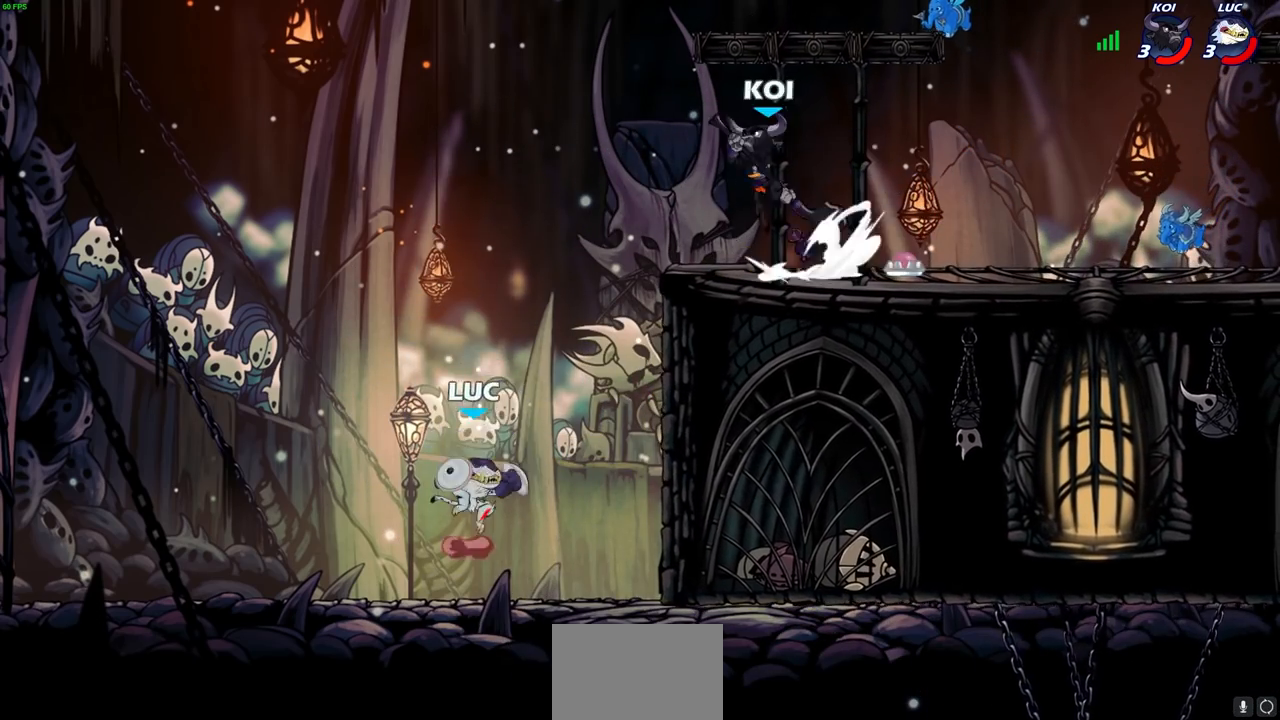
{"buttons": ["R2"], "left_stick": "right", "right_stick": "center", "events": [[83, "left_stick", "right"], [150, "CROSS", "up"], [267, "R2", "down"]]}
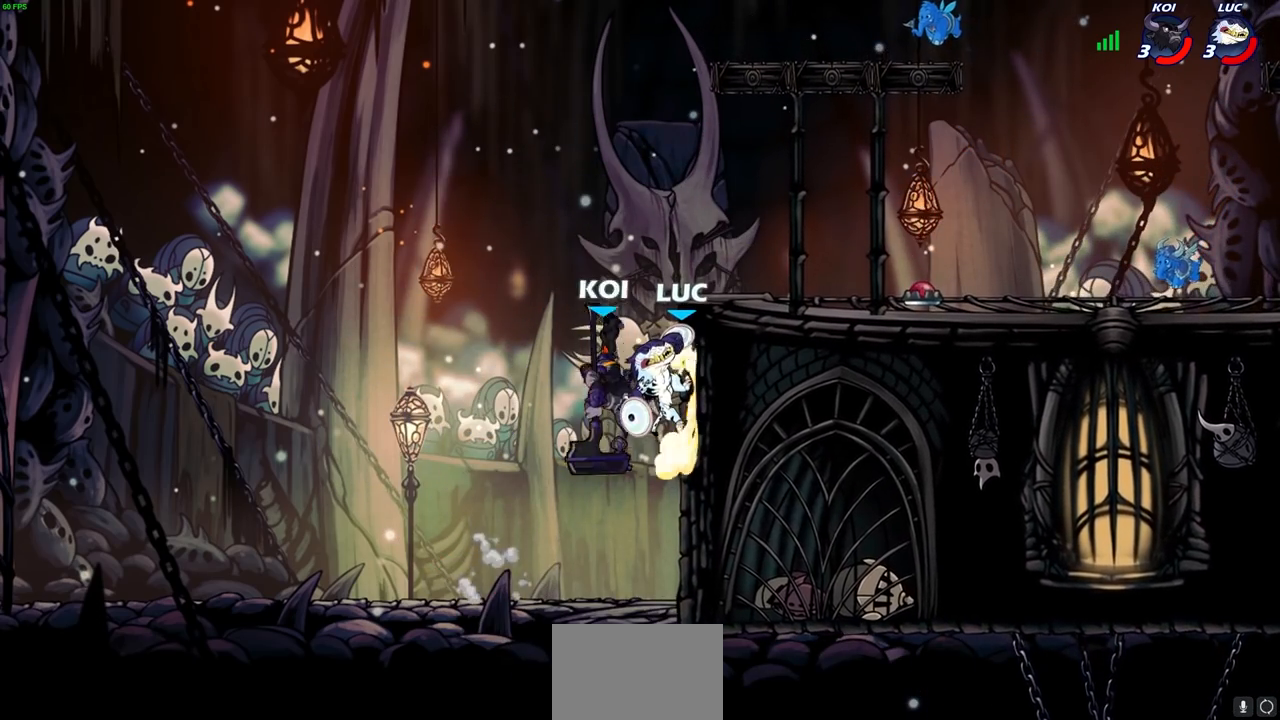
{"buttons": [], "left_stick": "right", "right_stick": "center", "events": [[200, "R2", "up"]]}
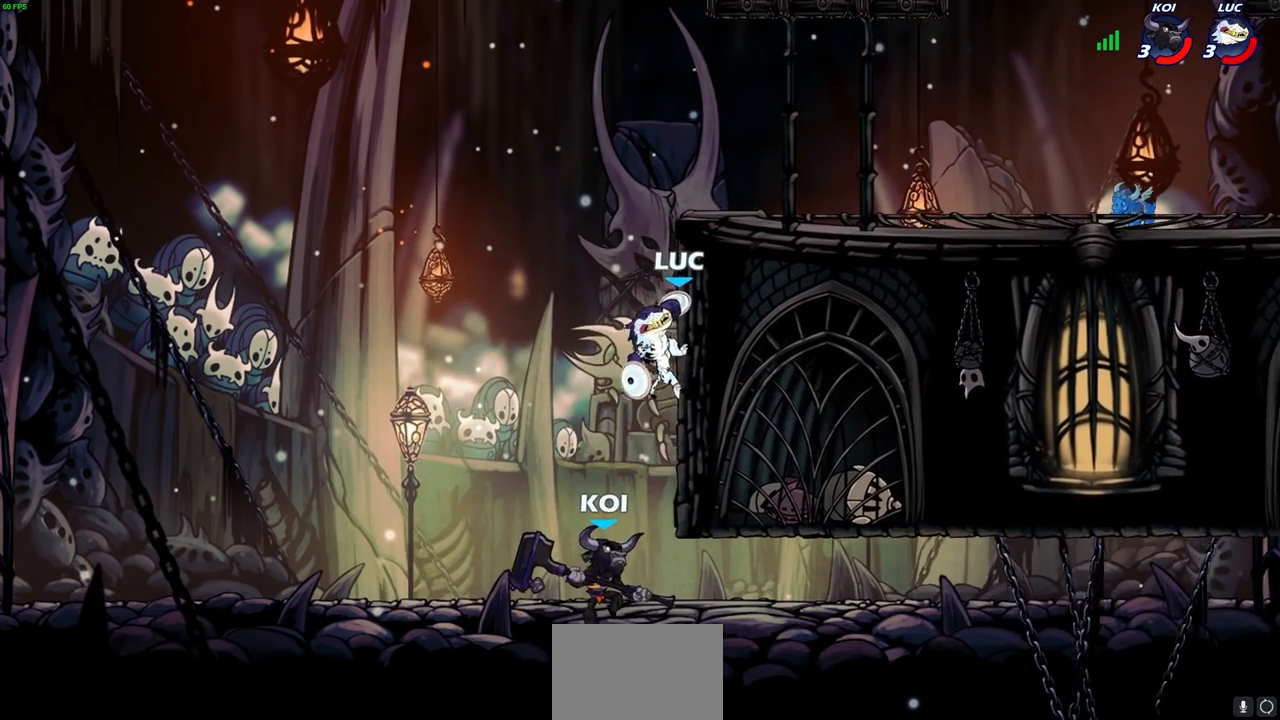
{"buttons": ["CROSS"], "left_stick": "up-left", "right_stick": "center", "events": [[400, "CROSS", "down"], [433, "left_stick", "up-left"]]}
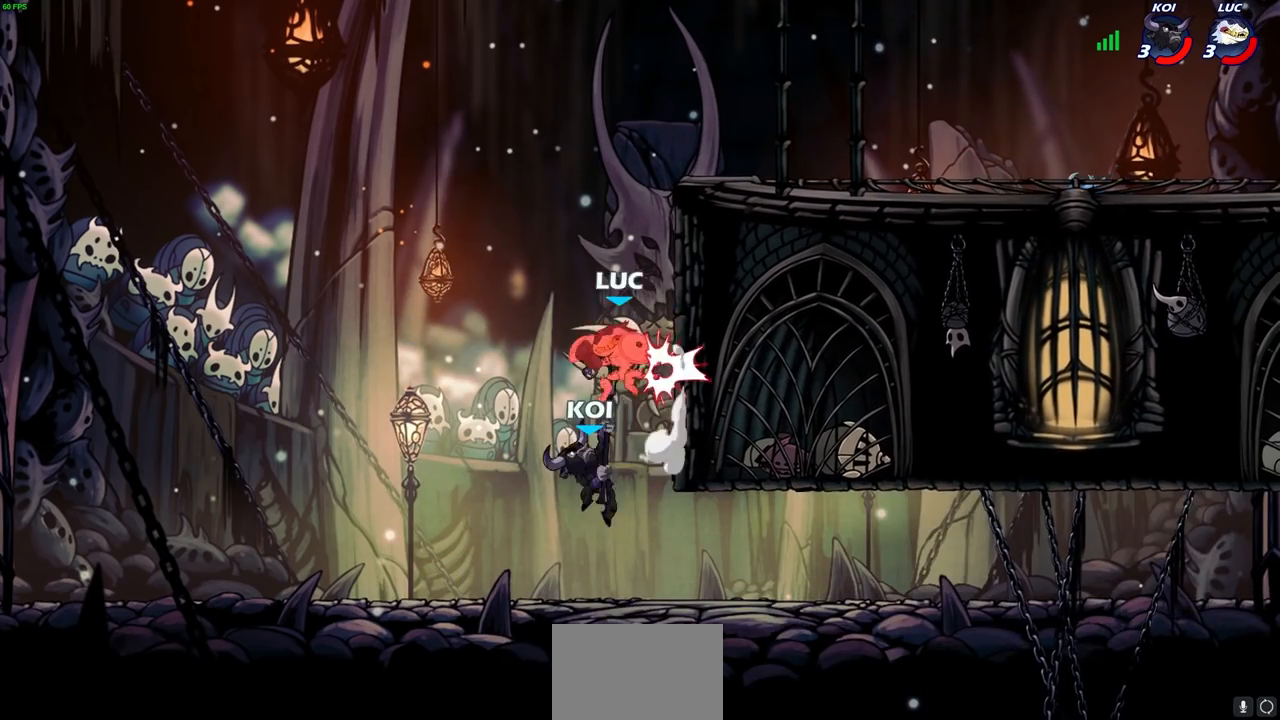
{"buttons": [], "left_stick": "center", "right_stick": "center", "events": [[17, "CROSS", "up"], [100, "CROSS", "down"], [250, "CROSS", "up"], [367, "left_stick", "center"]]}
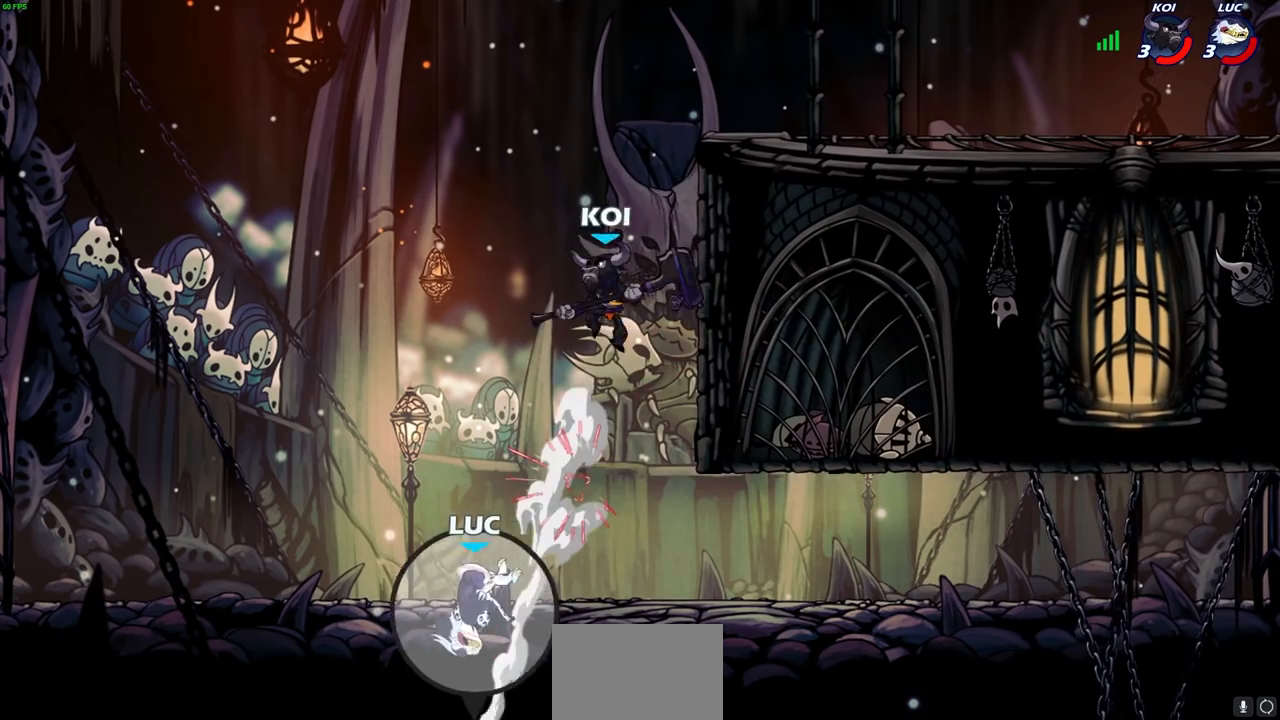
{"buttons": ["CROSS"], "left_stick": "center", "right_stick": "center", "events": [[67, "CROSS", "down"], [167, "CROSS", "up"], [267, "CROSS", "down"], [367, "CROSS", "up"], [450, "CROSS", "down"]]}
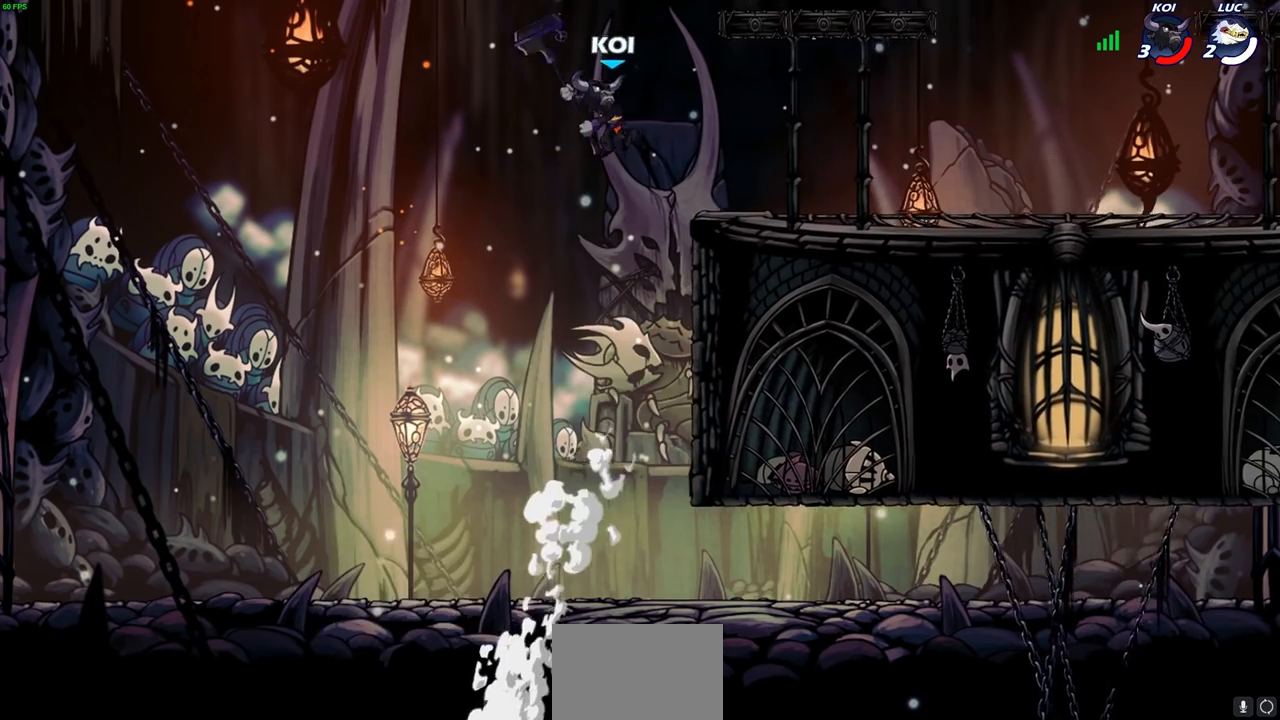
{"buttons": ["CROSS"], "left_stick": "center", "right_stick": "center", "events": [[50, "CROSS", "up"], [150, "CROSS", "down"], [233, "CROSS", "up"], [317, "CROSS", "down"], [417, "CROSS", "up"], [500, "CROSS", "down"]]}
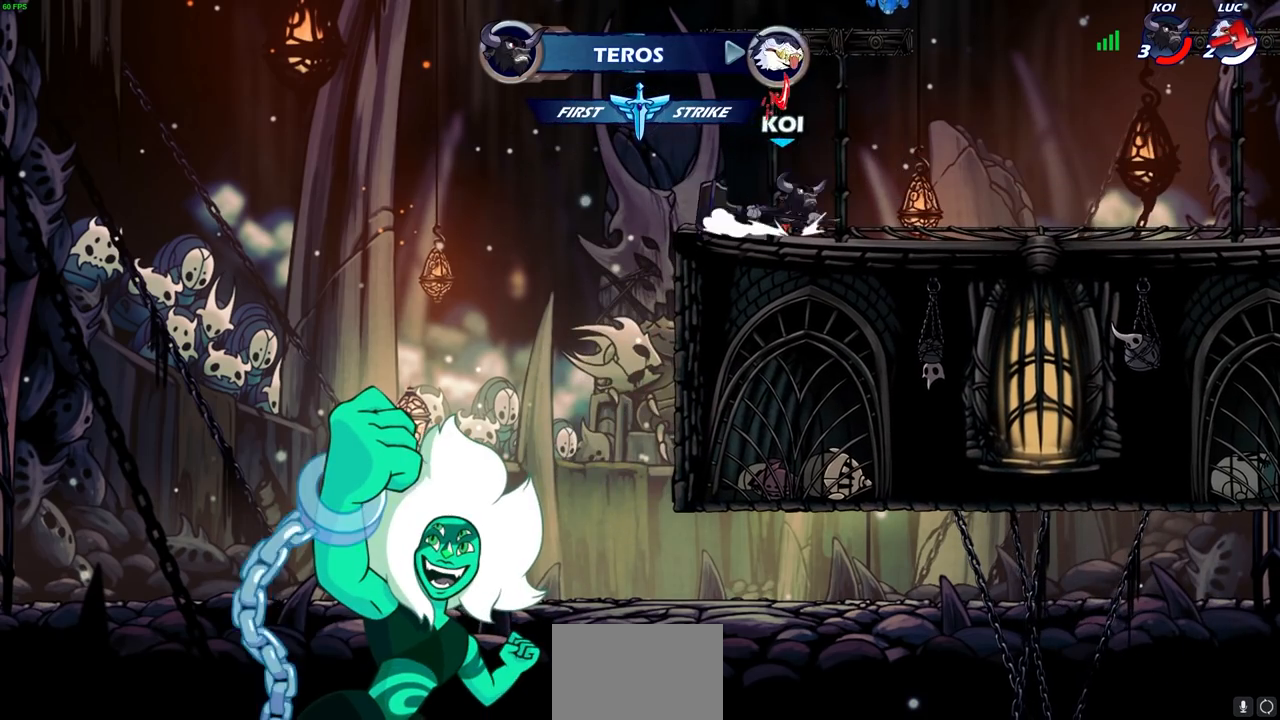
{"buttons": [], "left_stick": "center", "right_stick": "center", "events": [[67, "CROSS", "up"]]}
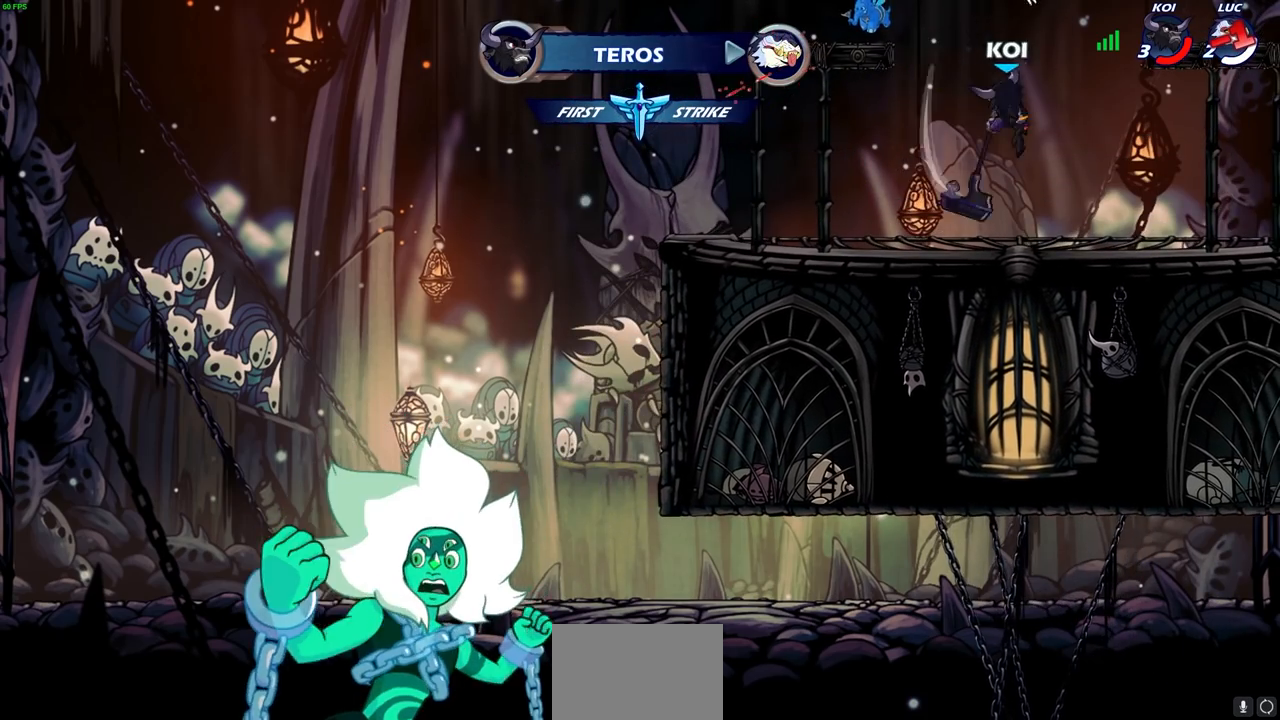
{"buttons": [], "left_stick": "center", "right_stick": "center", "events": []}
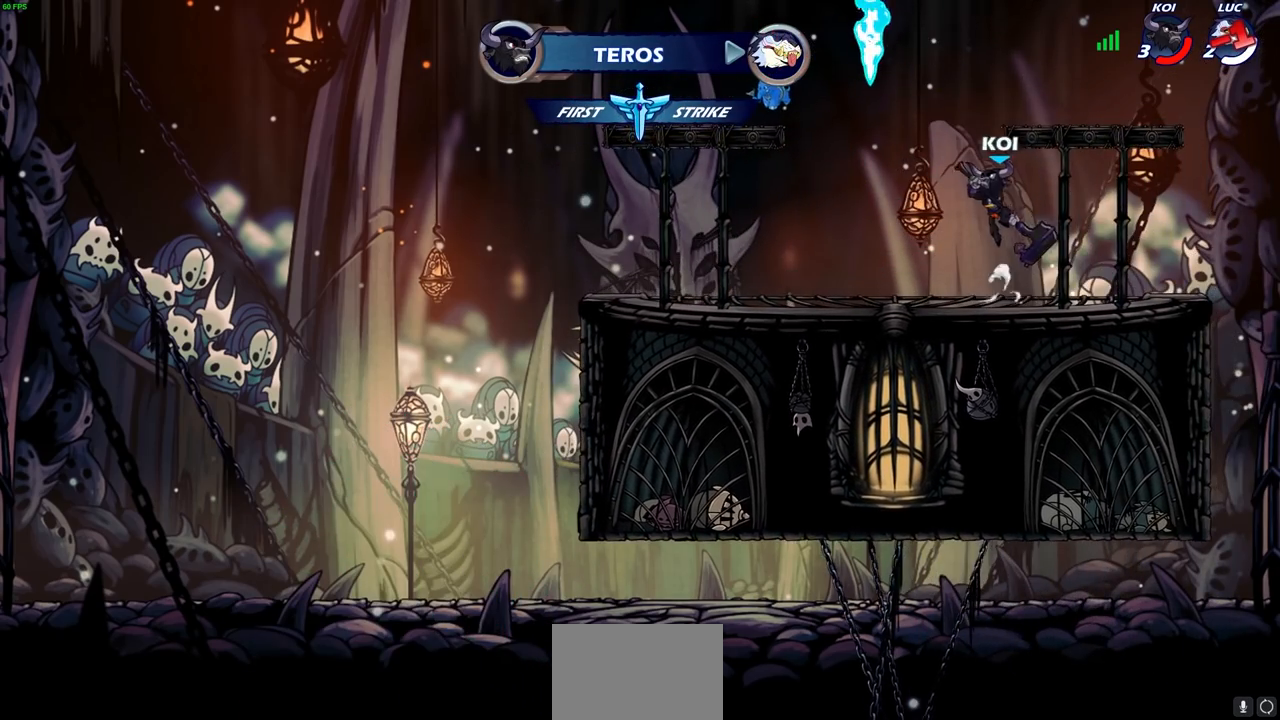
{"buttons": [], "left_stick": "center", "right_stick": "center", "events": []}
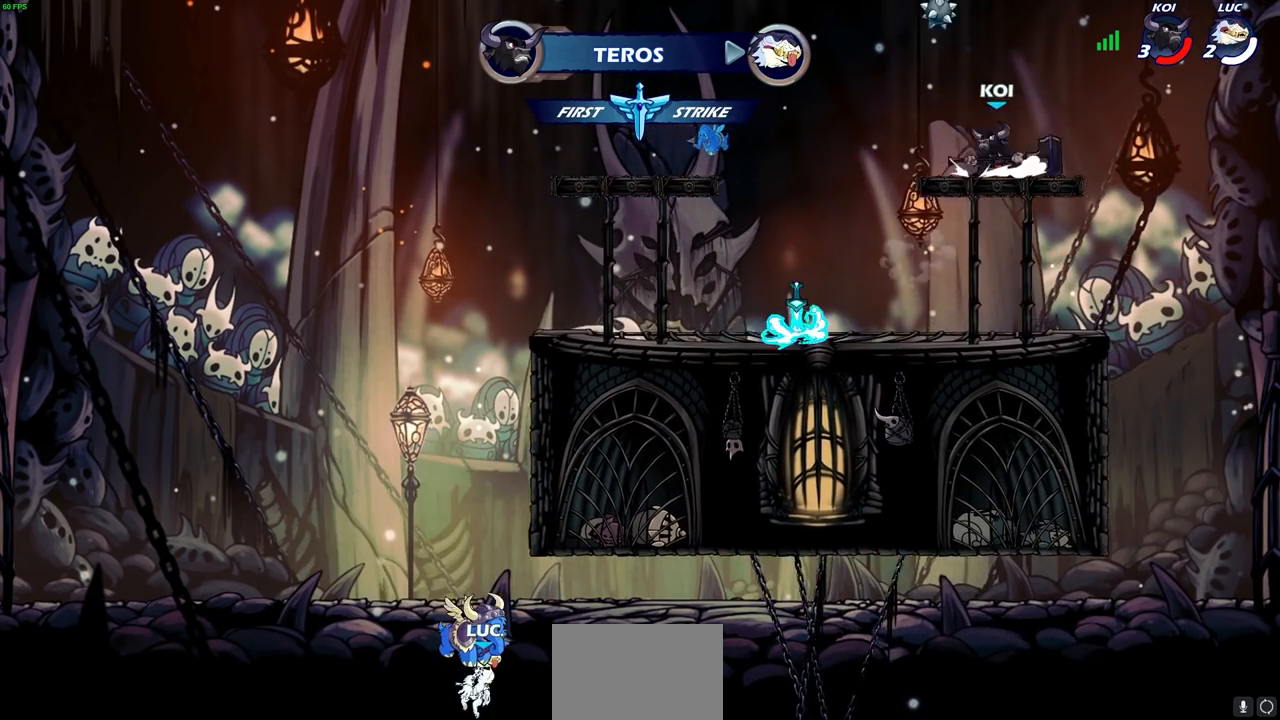
{"buttons": [], "left_stick": "center", "right_stick": "center", "events": []}
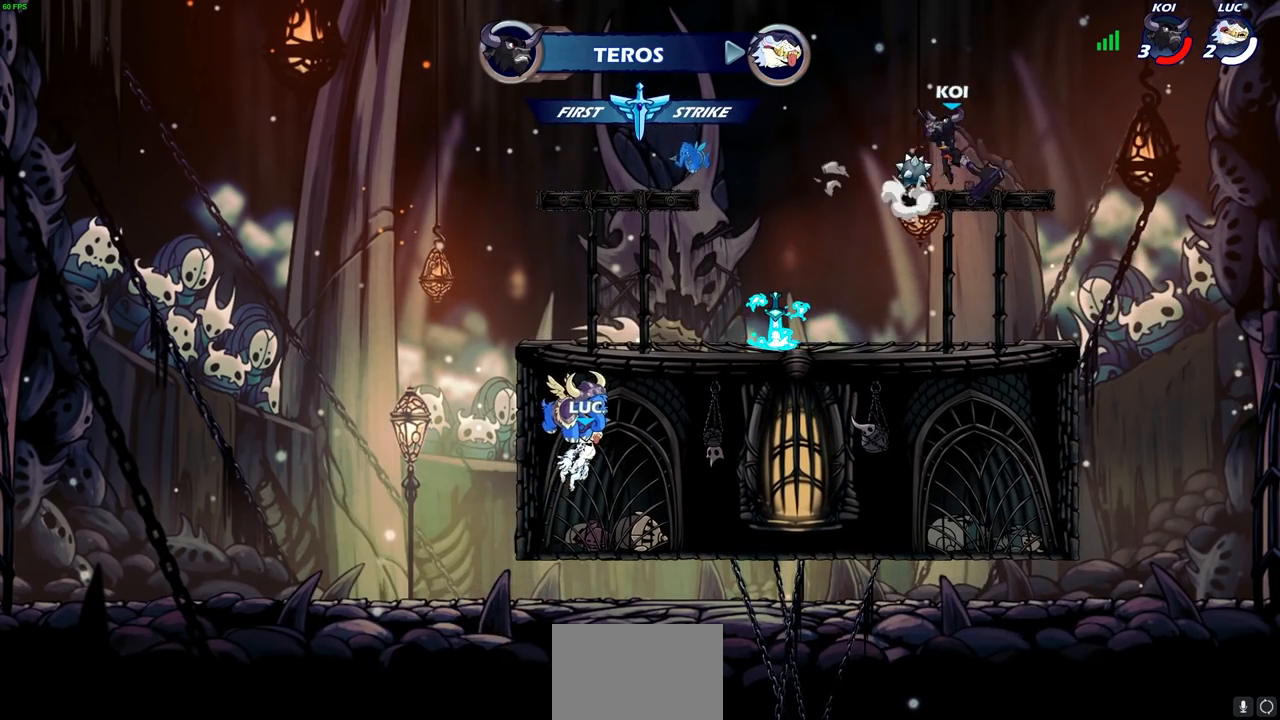
{"buttons": [], "left_stick": "center", "right_stick": "center", "events": []}
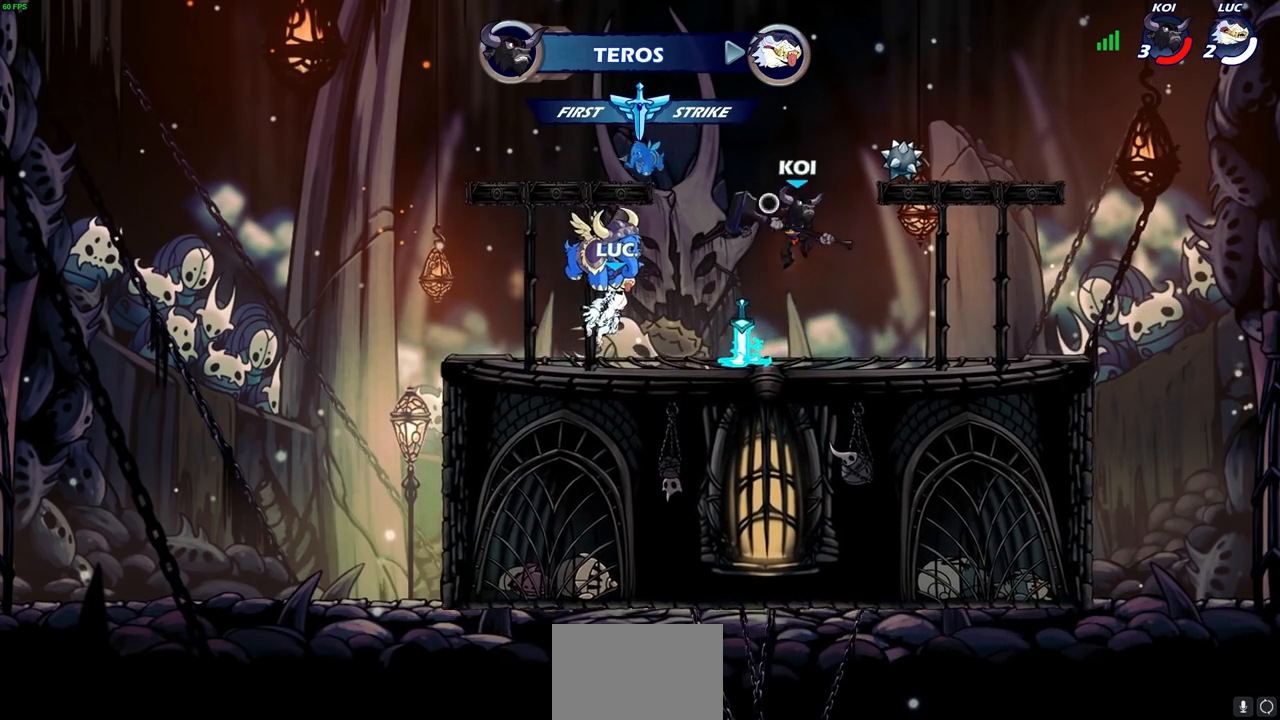
{"buttons": [], "left_stick": "center", "right_stick": "center", "events": []}
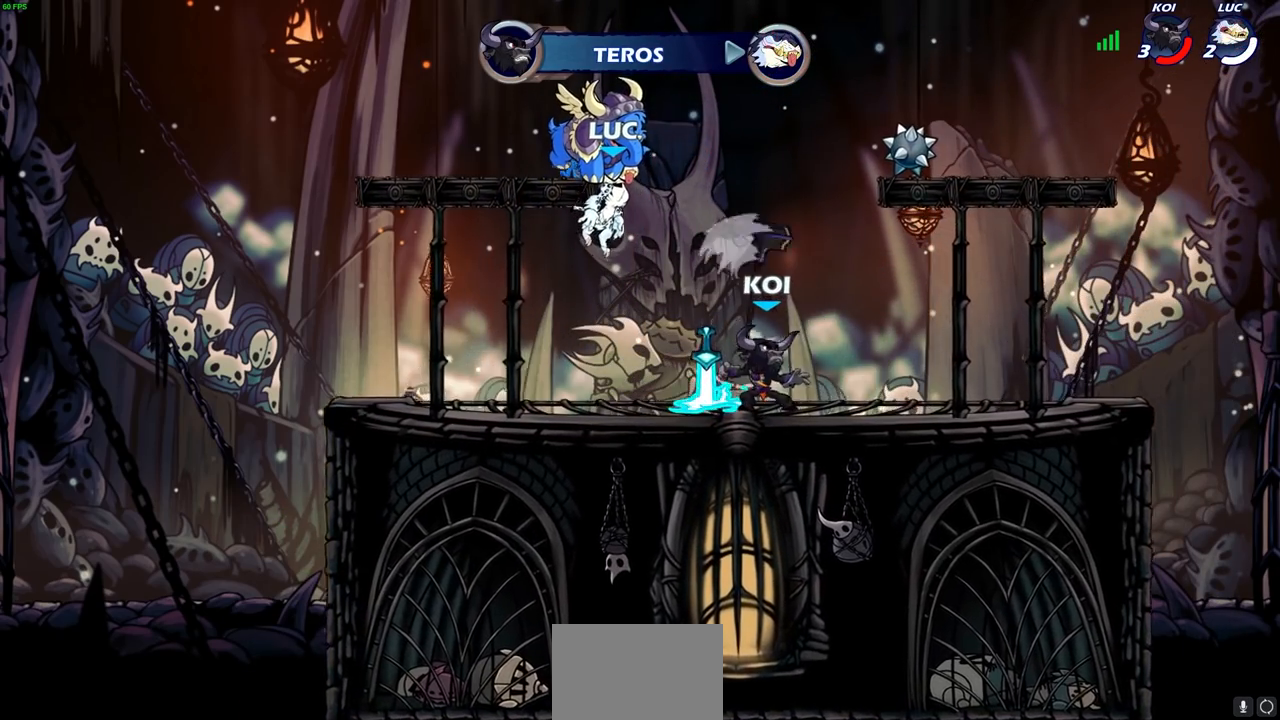
{"buttons": ["SELECT"], "left_stick": "center", "right_stick": "center", "events": [[400, "SELECT", "down"]]}
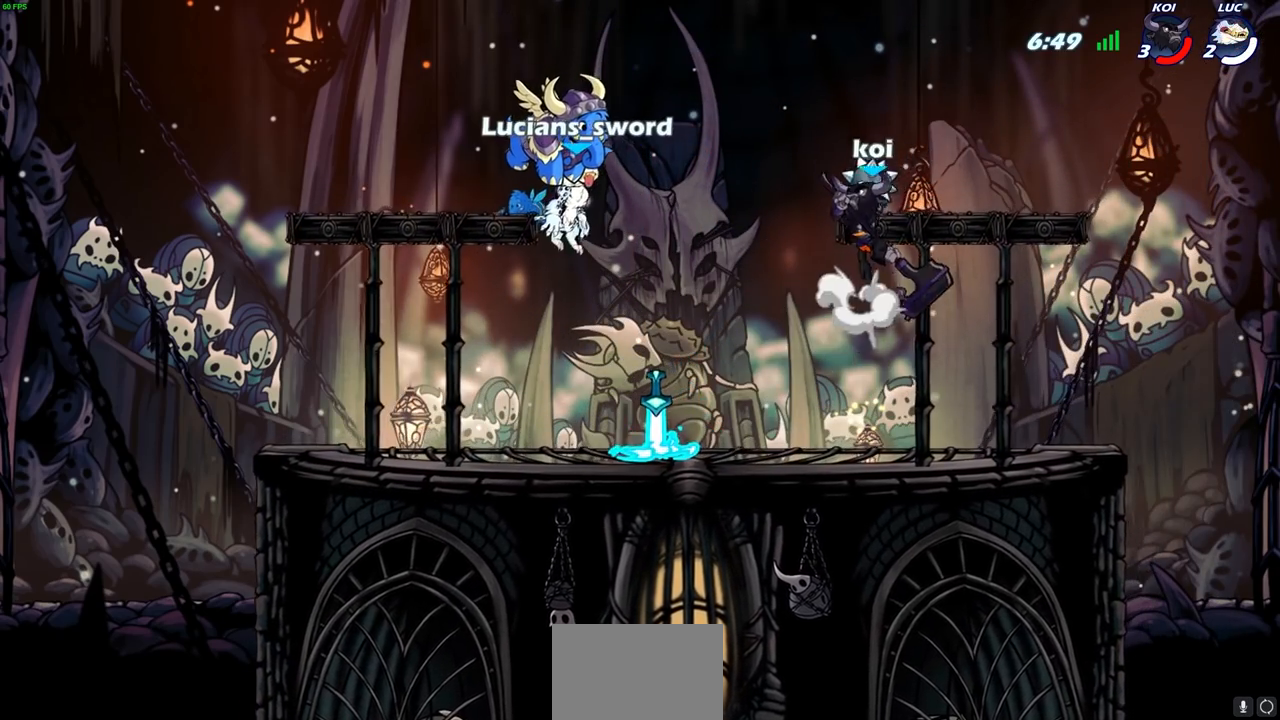
{"buttons": [], "left_stick": "center", "right_stick": "center", "events": [[350, "SELECT", "up"]]}
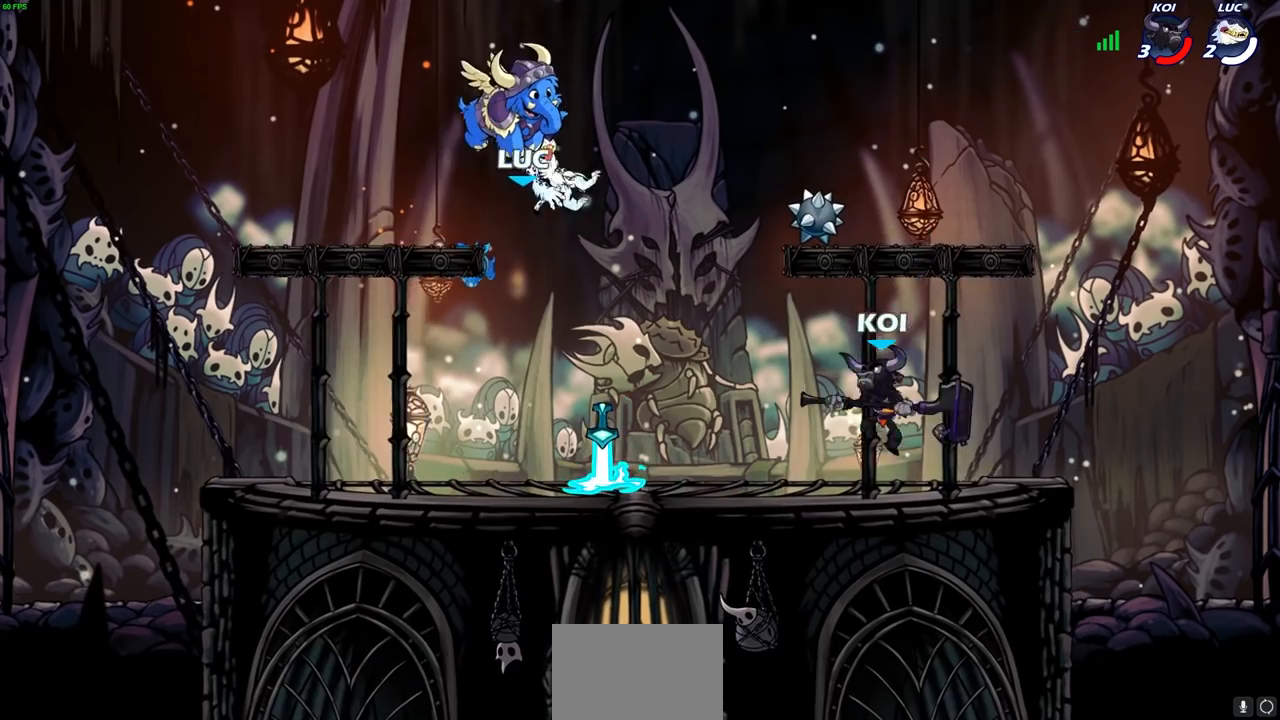
{"buttons": [], "left_stick": "right", "right_stick": "center", "events": [[367, "R1", "down"], [400, "CROSS", "down"], [450, "left_stick", "right"], [500, "CROSS", "up"], [500, "R1", "up"]]}
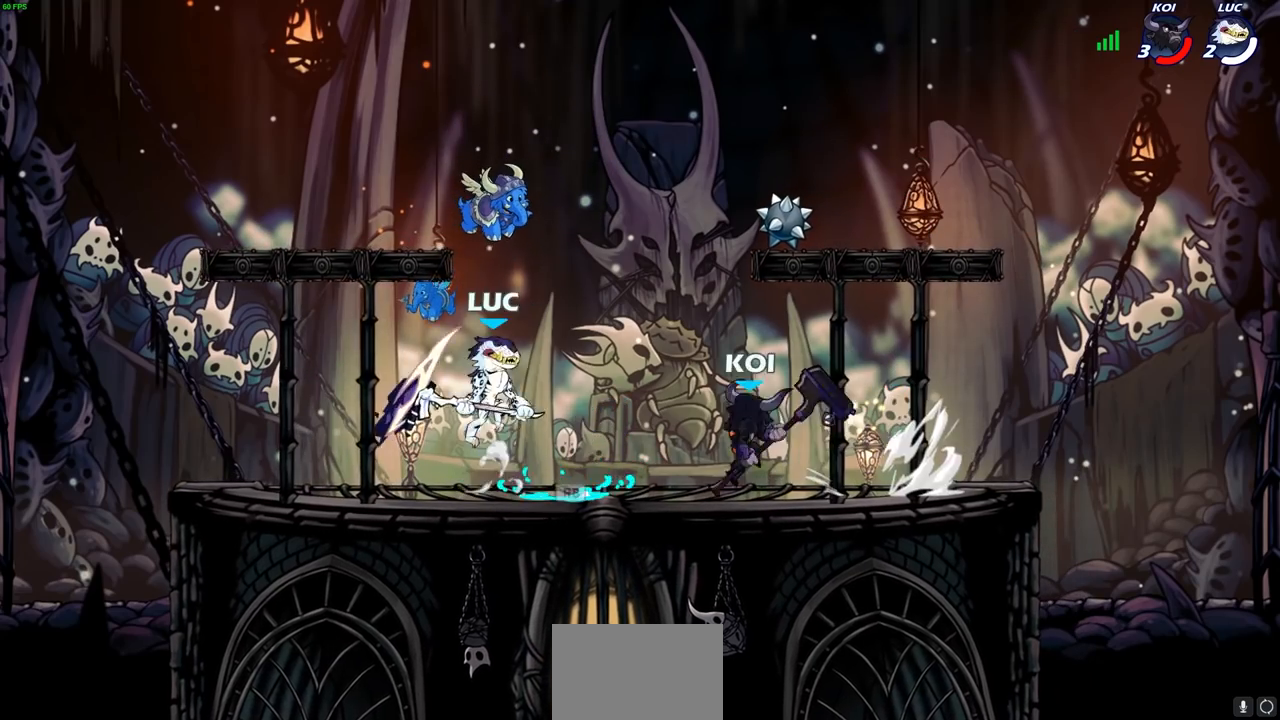
{"buttons": [], "left_stick": "left", "right_stick": "center", "events": [[133, "left_stick", "down"], [167, "SQUARE", "down"], [250, "SQUARE", "up"], [250, "left_stick", "down-left"], [433, "left_stick", "left"]]}
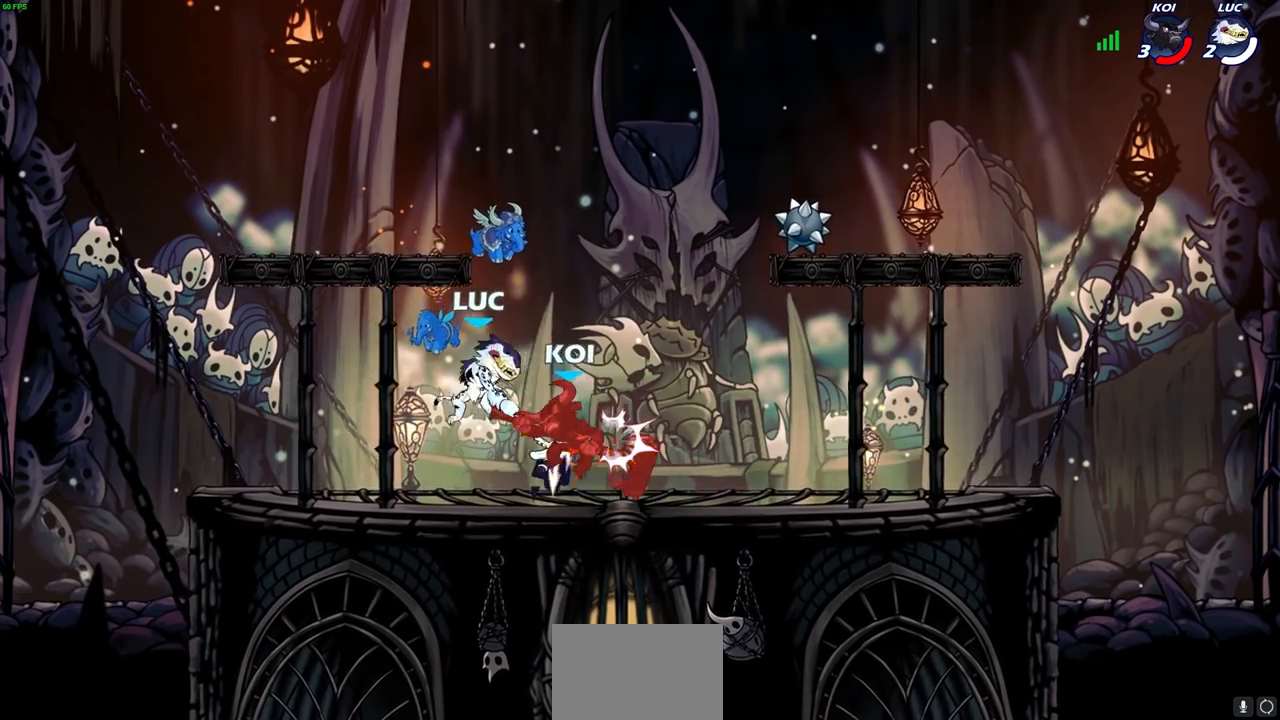
{"buttons": [], "left_stick": "down-left", "right_stick": "center", "events": [[500, "left_stick", "down-left"]]}
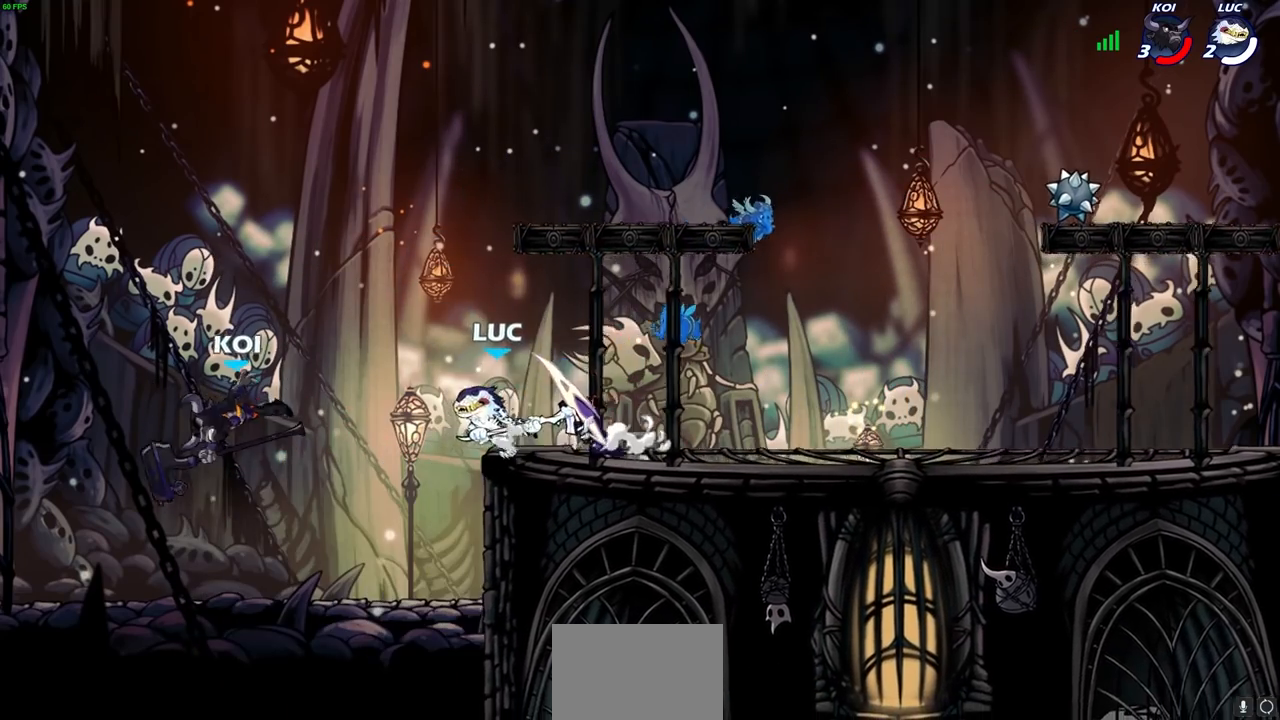
{"buttons": [], "left_stick": "left", "right_stick": "center", "events": [[100, "left_stick", "down"], [367, "left_stick", "left"]]}